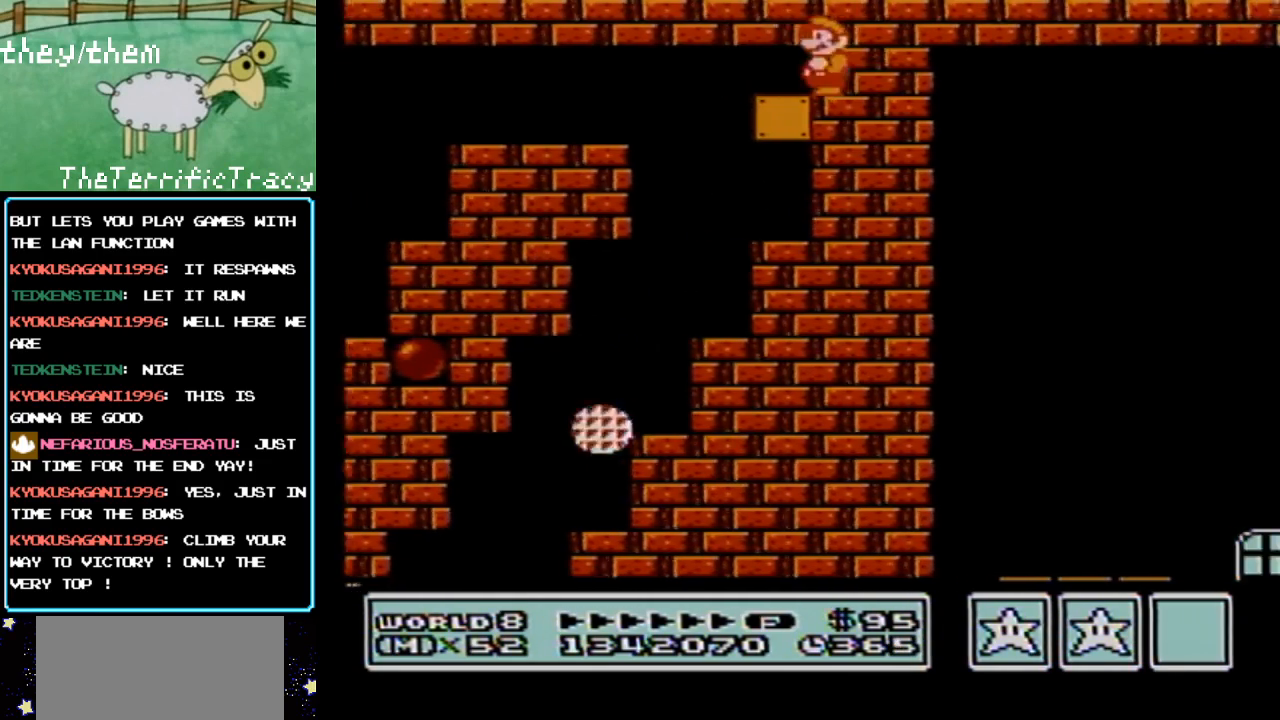
Gameplay with a controller (Nintendo layout); each line is a JSON object with the inputs held at the frame after it. "events" lists button and stick changes between this image and that frame as [ms after this image, input, new state], when the widget could be followed in between. Not read: L3 R3.
{"buttons": ["B", "DPAD_RIGHT"], "events": [[33, "DPAD_LEFT", "up"], [400, "DPAD_RIGHT", "down"]]}
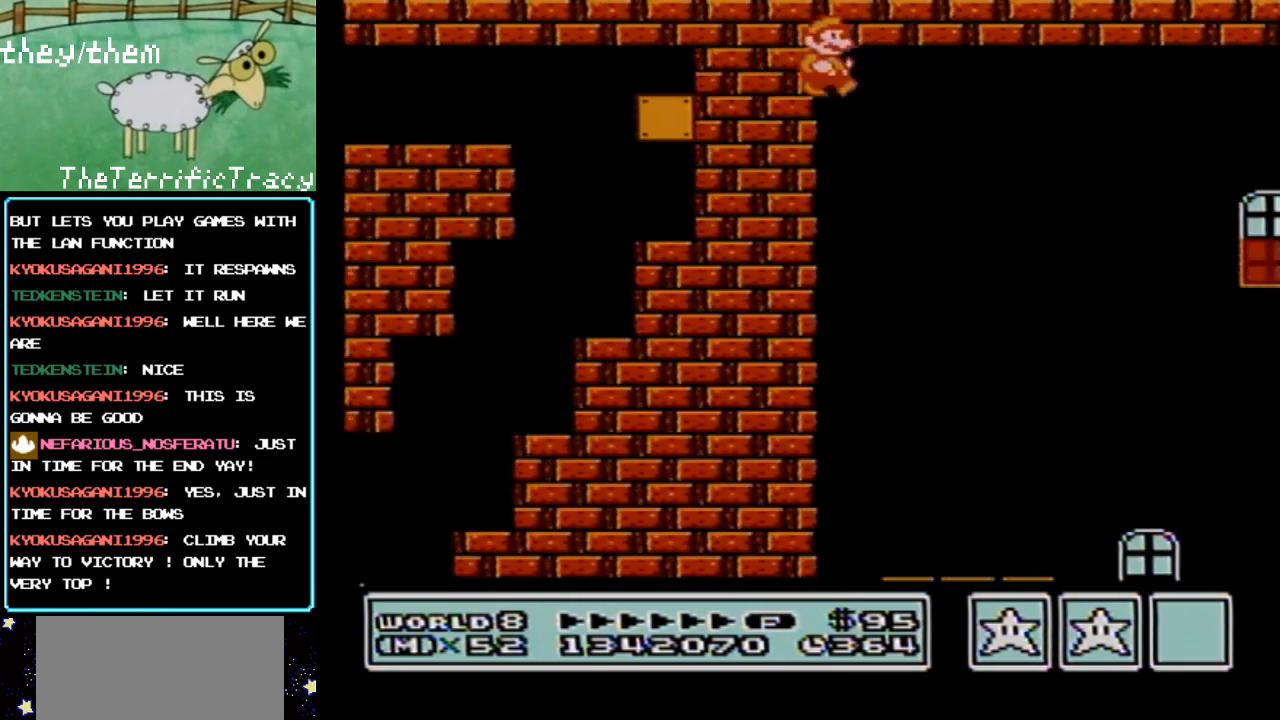
{"buttons": ["B", "DPAD_RIGHT"], "events": [[67, "A", "down"], [150, "A", "up"], [250, "DPAD_RIGHT", "up"], [467, "DPAD_RIGHT", "down"]]}
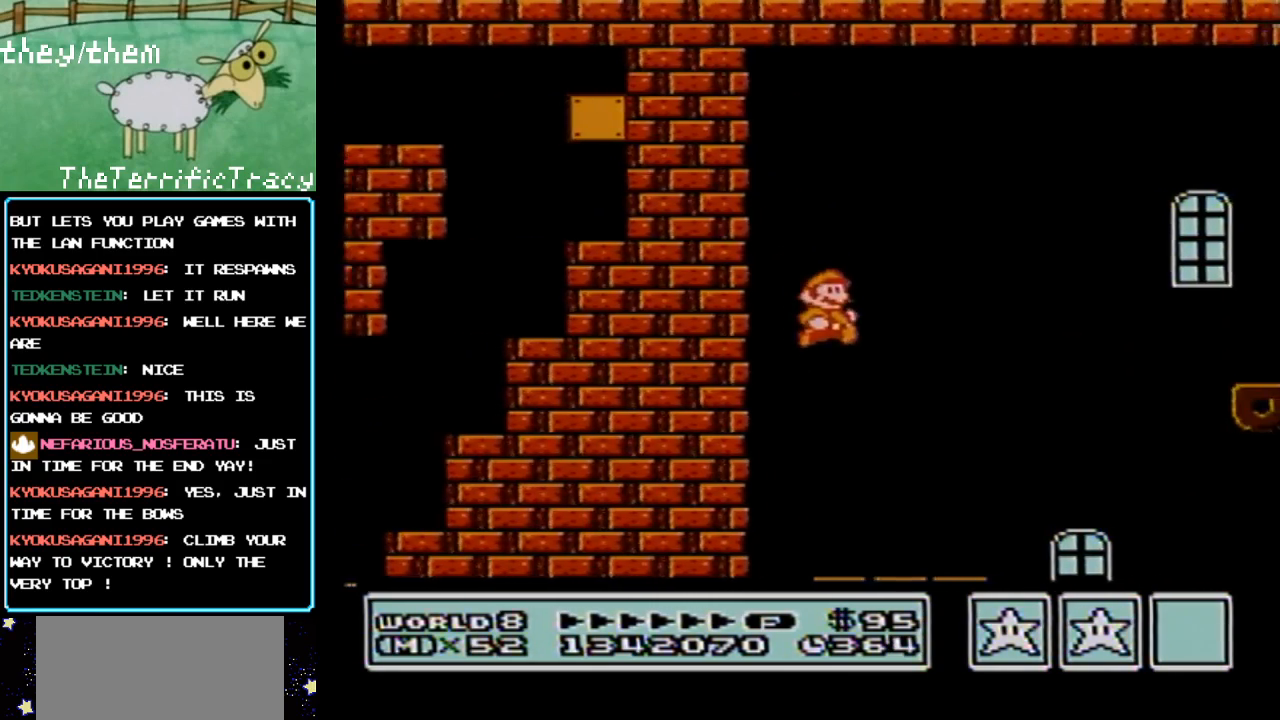
{"buttons": ["A", "B", "DPAD_RIGHT"], "events": [[150, "DPAD_RIGHT", "up"], [283, "DPAD_RIGHT", "down"], [433, "A", "down"]]}
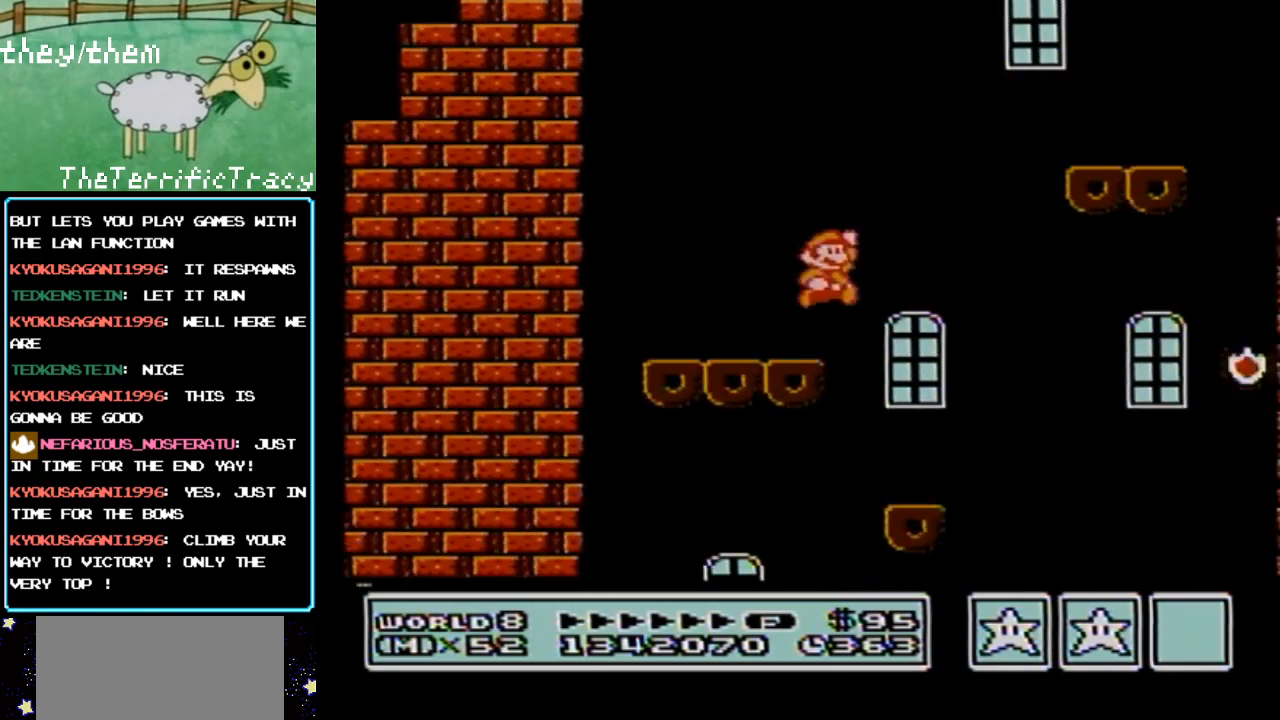
{"buttons": ["B"], "events": [[317, "DPAD_RIGHT", "up"], [350, "DPAD_LEFT", "down"], [400, "A", "up"], [500, "DPAD_LEFT", "up"]]}
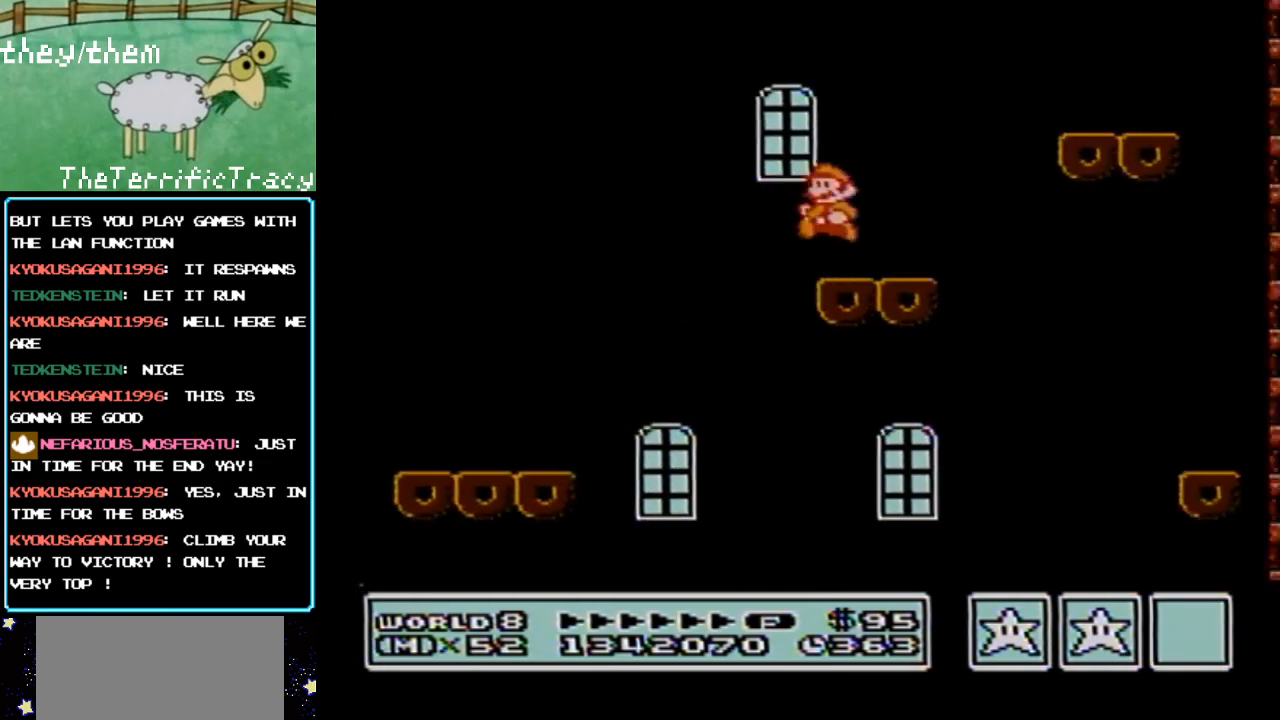
{"buttons": ["B", "DPAD_LEFT"], "events": [[67, "DPAD_RIGHT", "down"], [183, "A", "down"], [367, "DPAD_RIGHT", "up"], [450, "DPAD_LEFT", "down"], [467, "A", "up"]]}
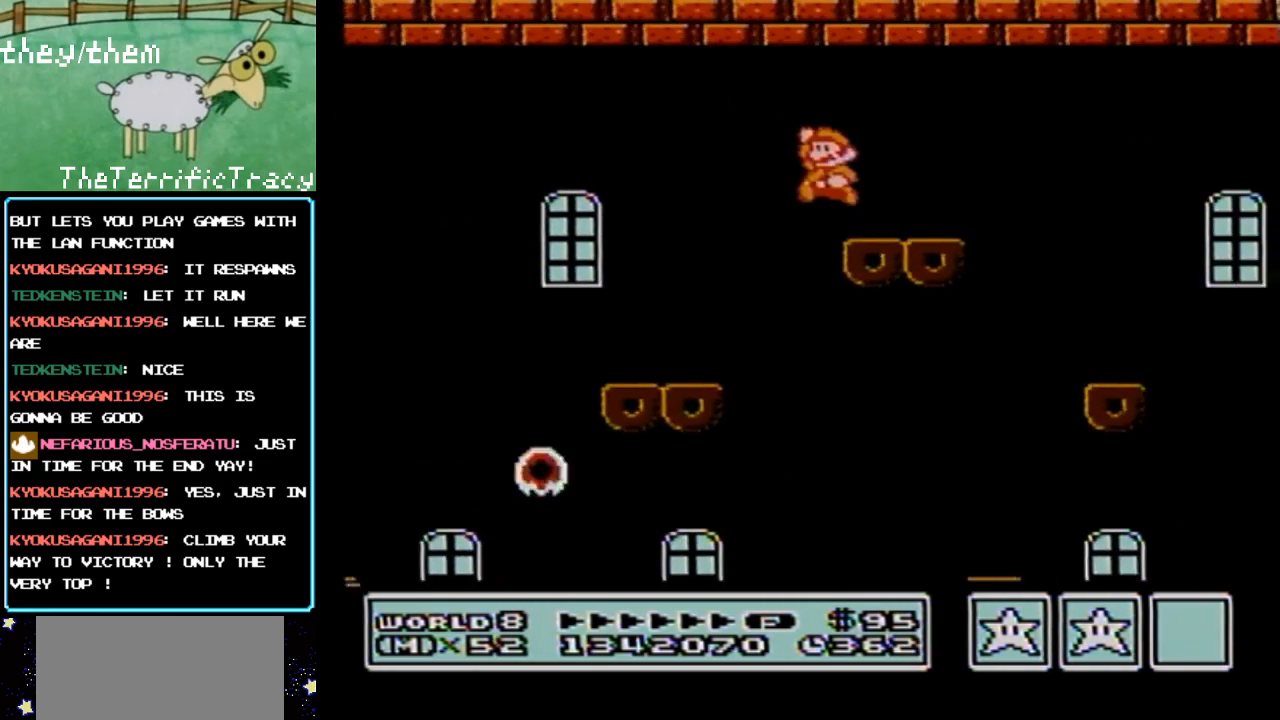
{"buttons": ["B", "DPAD_RIGHT"], "events": [[150, "DPAD_LEFT", "up"], [250, "DPAD_RIGHT", "down"], [317, "A", "down"], [400, "A", "up"]]}
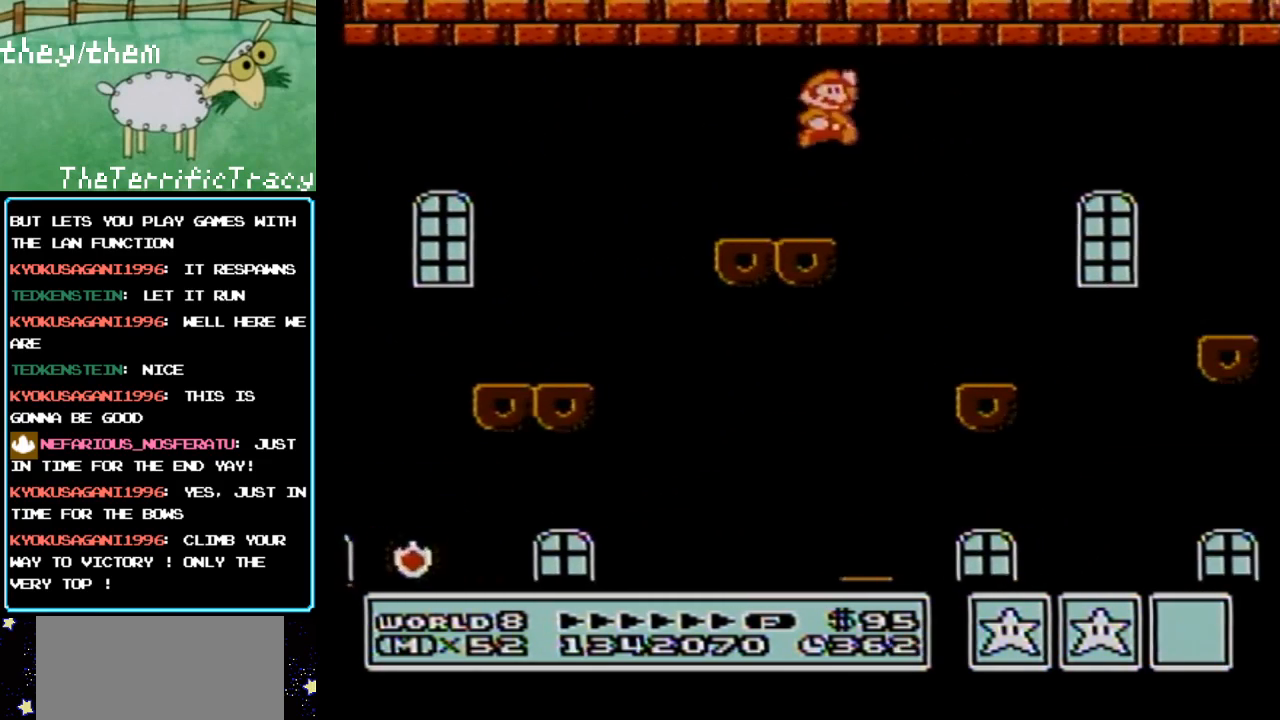
{"buttons": ["B", "DPAD_RIGHT"], "events": [[100, "DPAD_RIGHT", "up"], [200, "DPAD_LEFT", "down"], [350, "DPAD_LEFT", "up"], [467, "DPAD_RIGHT", "down"]]}
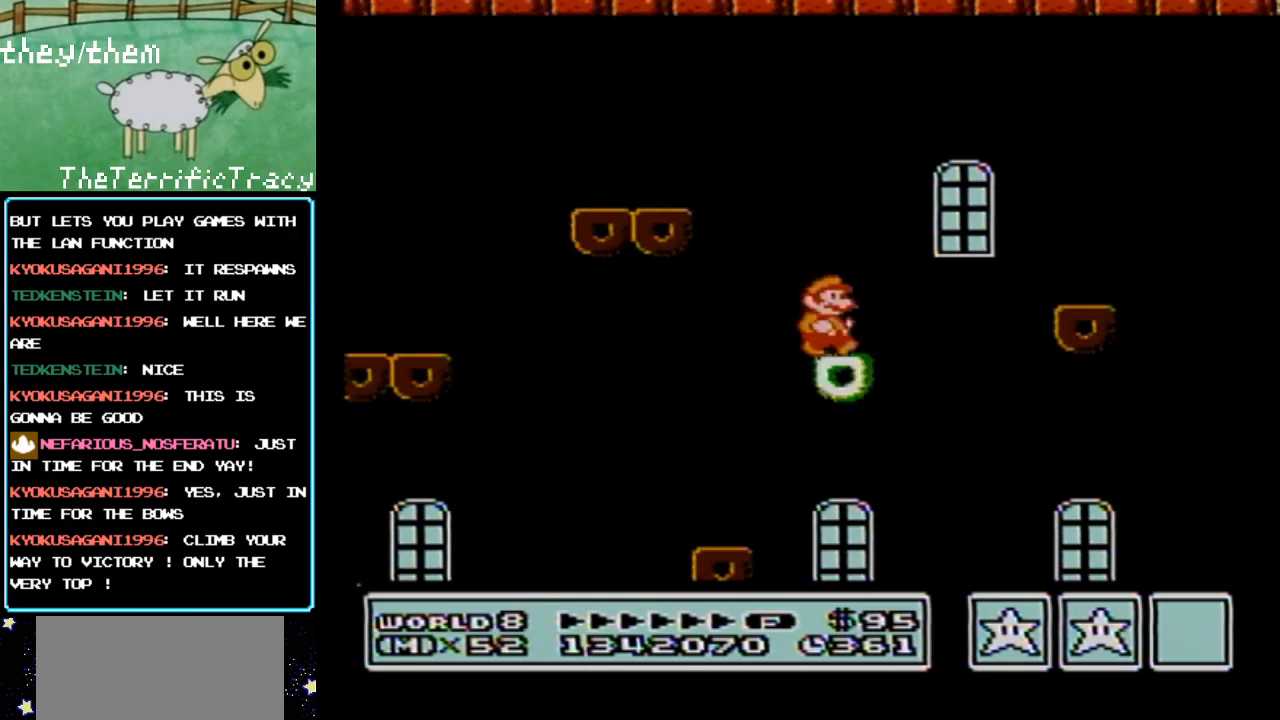
{"buttons": ["B", "DPAD_LEFT"], "events": [[67, "A", "down"], [217, "A", "up"], [400, "DPAD_RIGHT", "up"], [467, "DPAD_LEFT", "down"]]}
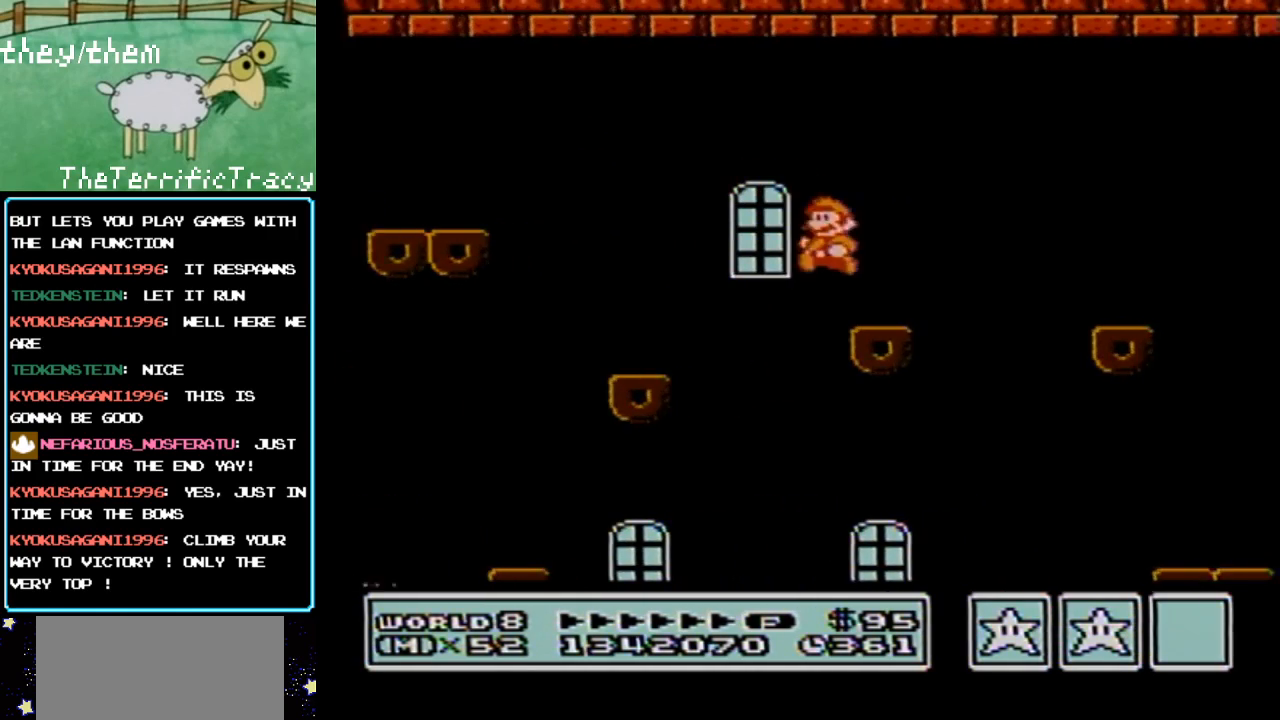
{"buttons": ["B", "DPAD_LEFT"], "events": [[100, "DPAD_LEFT", "up"], [133, "DPAD_RIGHT", "down"], [150, "A", "down"], [283, "A", "up"], [400, "DPAD_RIGHT", "up"], [467, "DPAD_LEFT", "down"]]}
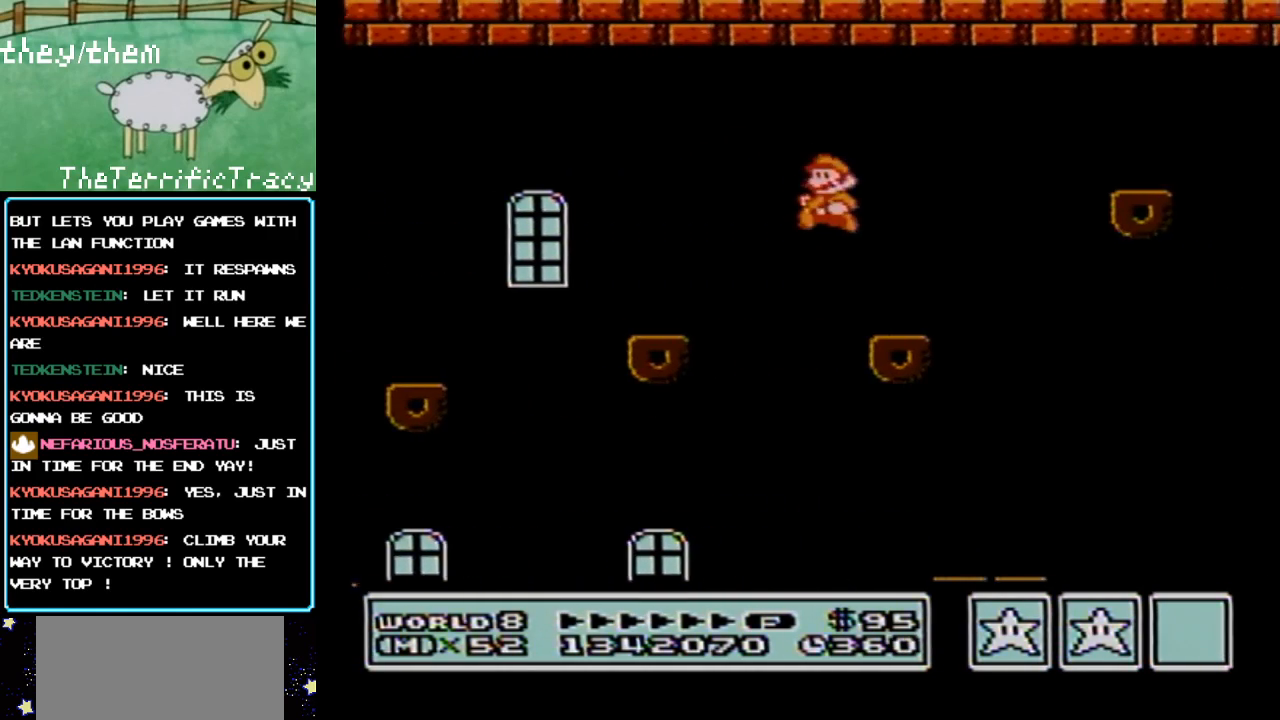
{"buttons": ["A", "B", "DPAD_RIGHT"], "events": [[100, "DPAD_LEFT", "up"], [250, "A", "down"], [250, "DPAD_RIGHT", "down"]]}
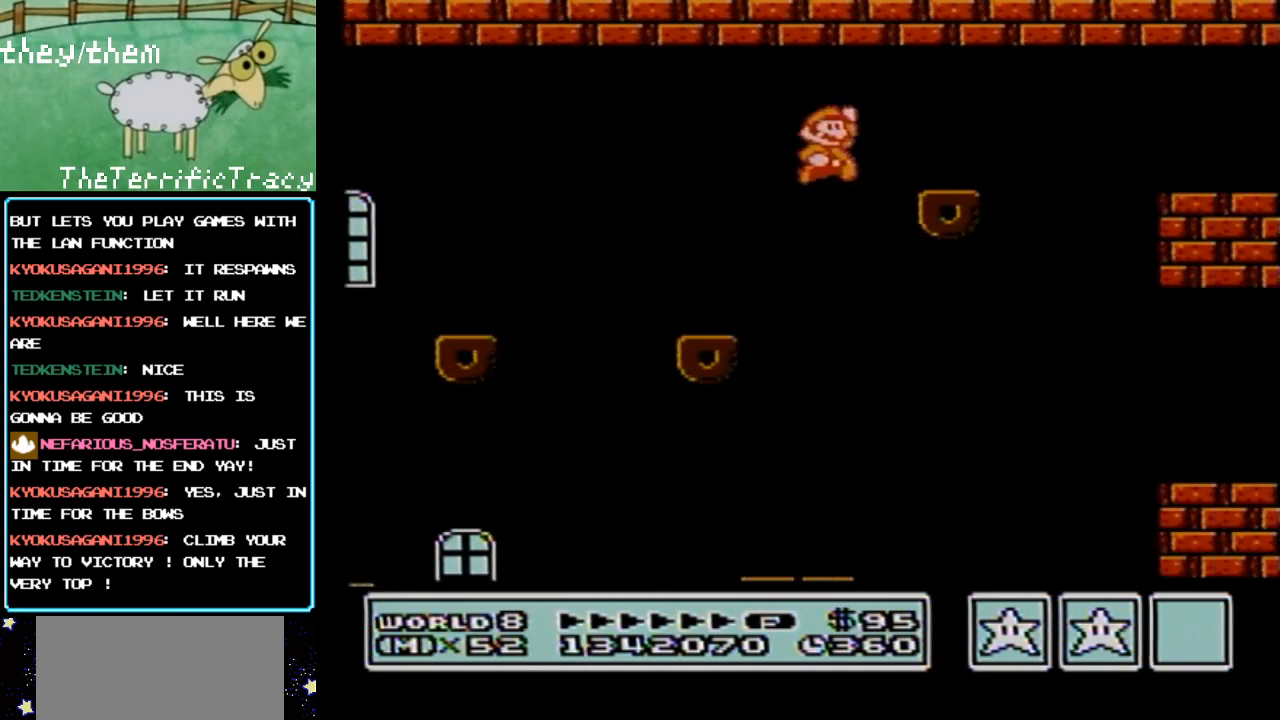
{"buttons": ["A", "B", "DPAD_RIGHT"], "events": [[33, "DPAD_RIGHT", "up"], [67, "A", "up"], [150, "DPAD_LEFT", "down"], [283, "DPAD_LEFT", "up"], [350, "DPAD_RIGHT", "down"], [467, "A", "down"]]}
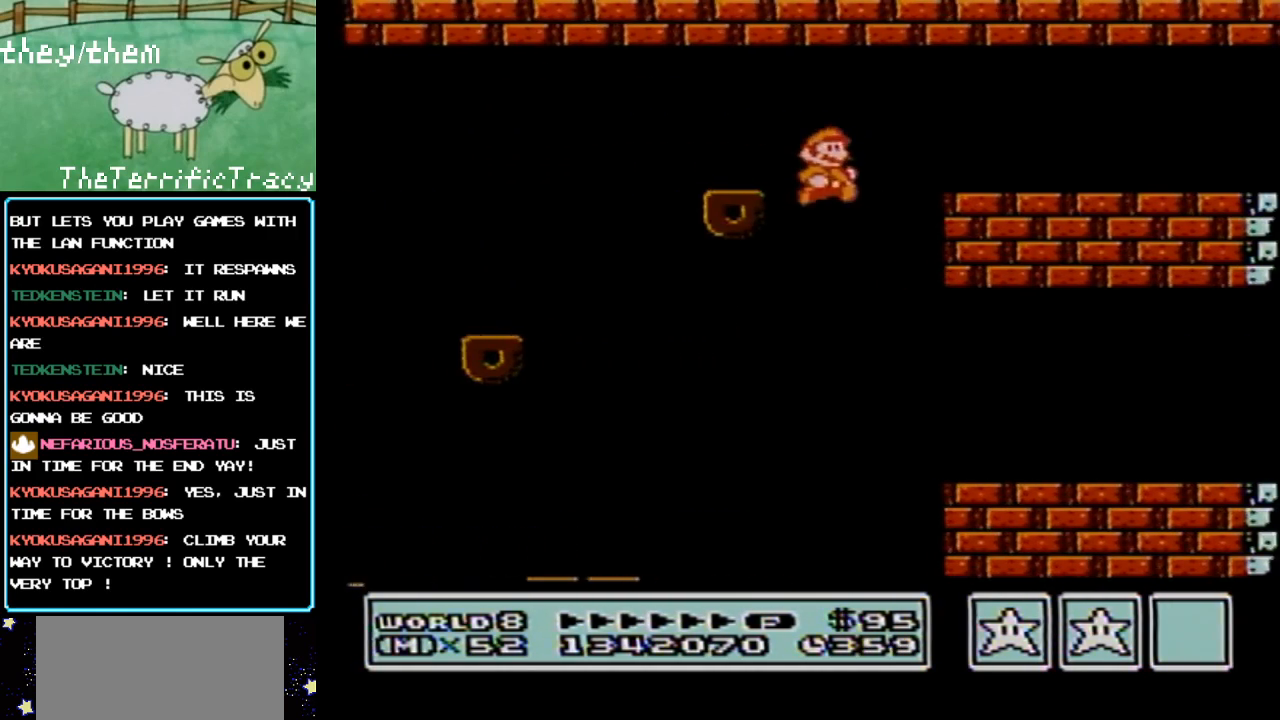
{"buttons": ["B", "DPAD_RIGHT"], "events": [[183, "A", "up"]]}
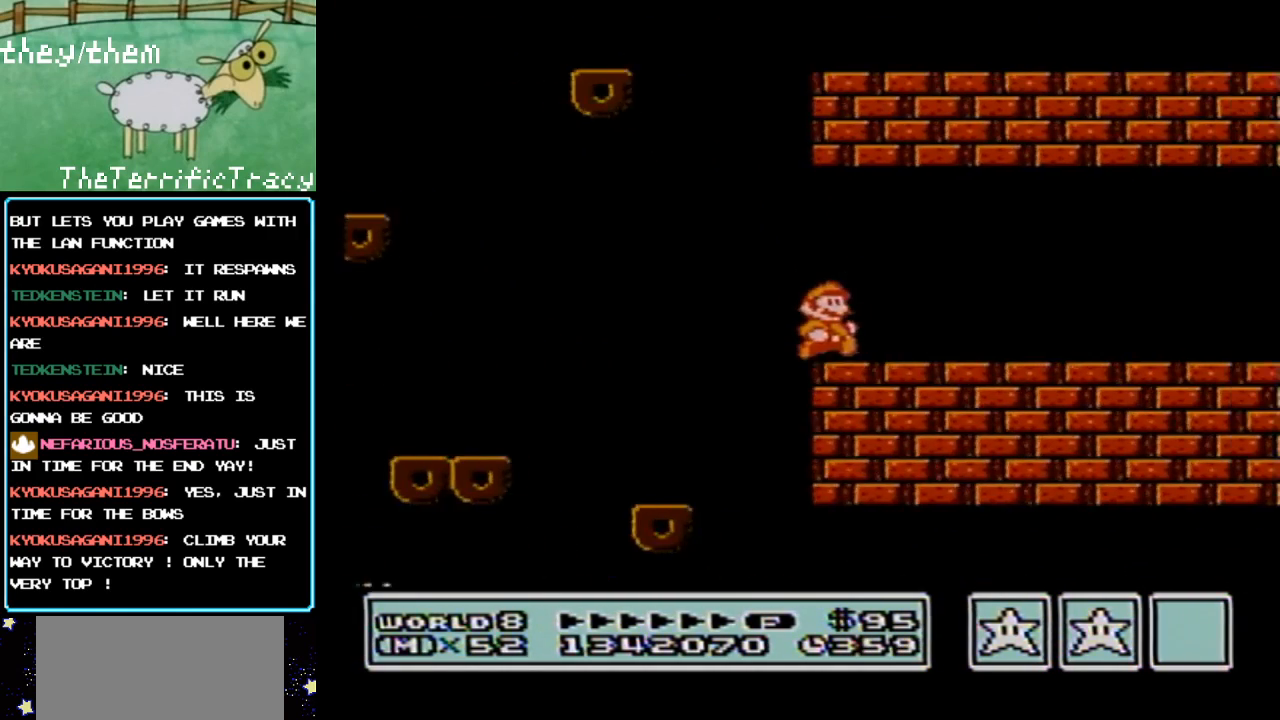
{"buttons": ["B", "DPAD_RIGHT"], "events": []}
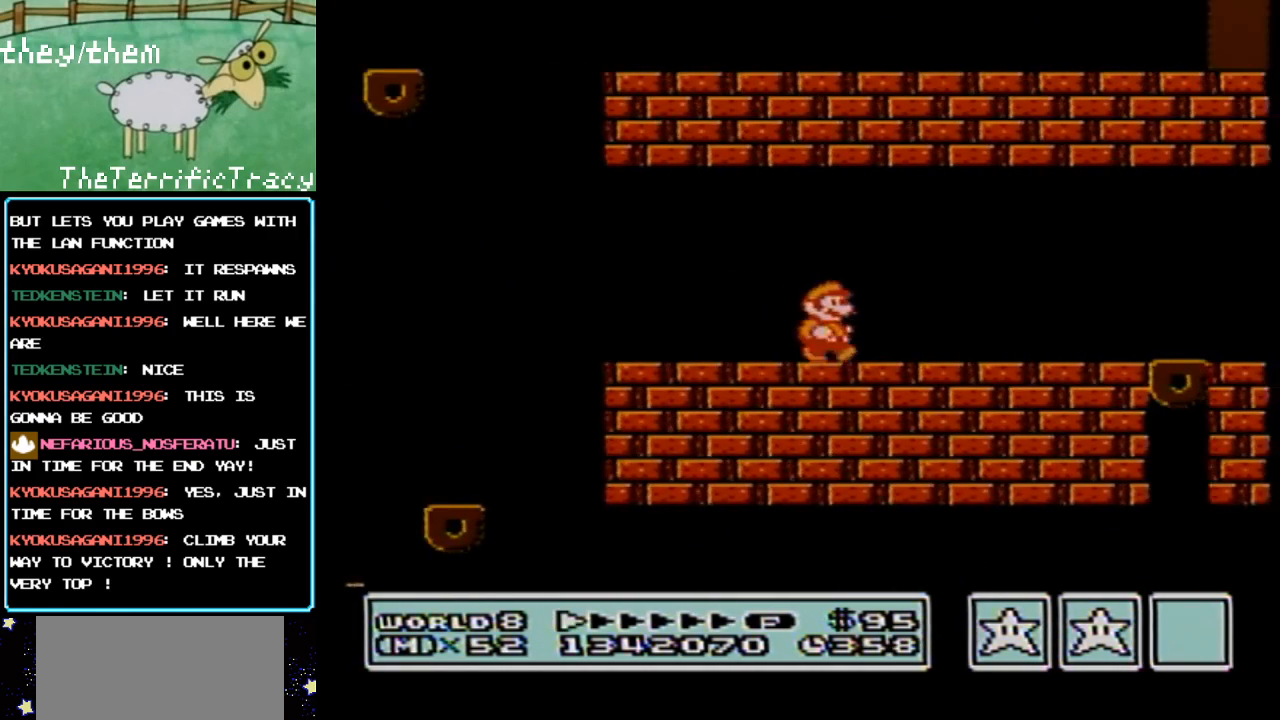
{"buttons": ["B"], "events": [[250, "DPAD_RIGHT", "up"], [317, "DPAD_LEFT", "down"], [500, "DPAD_LEFT", "up"]]}
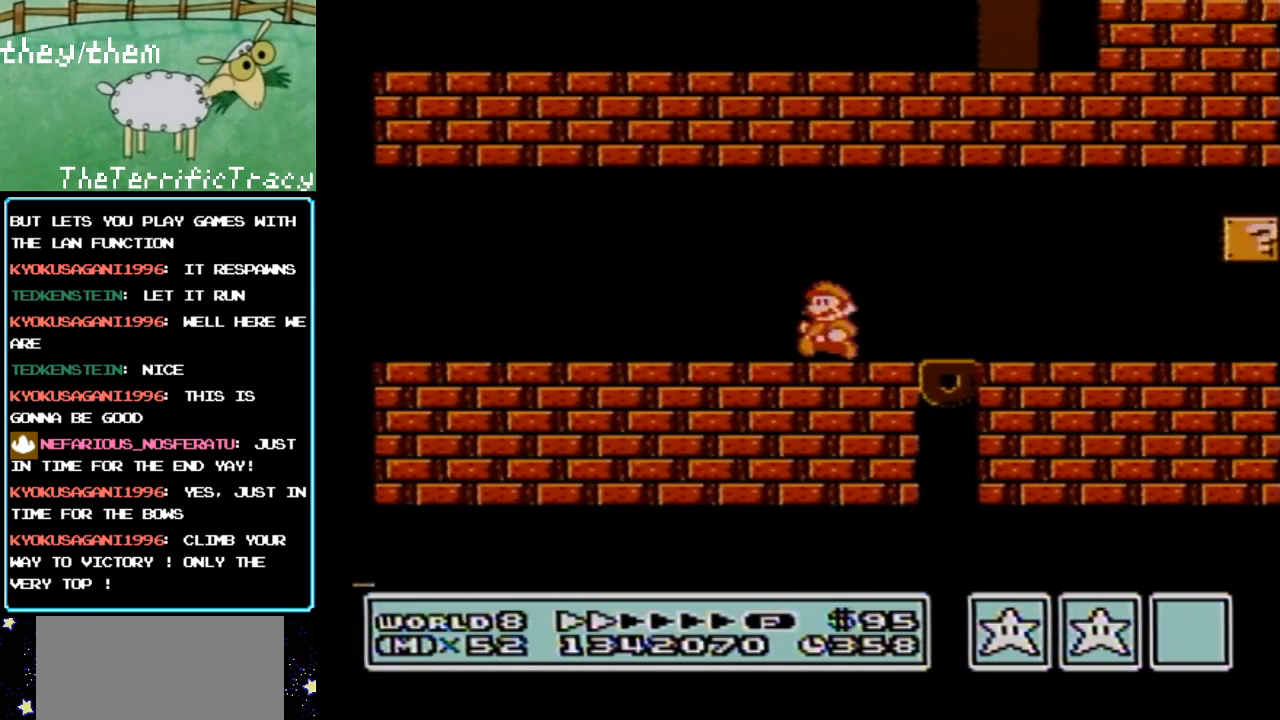
{"buttons": ["B", "DPAD_RIGHT"], "events": [[367, "DPAD_RIGHT", "down"]]}
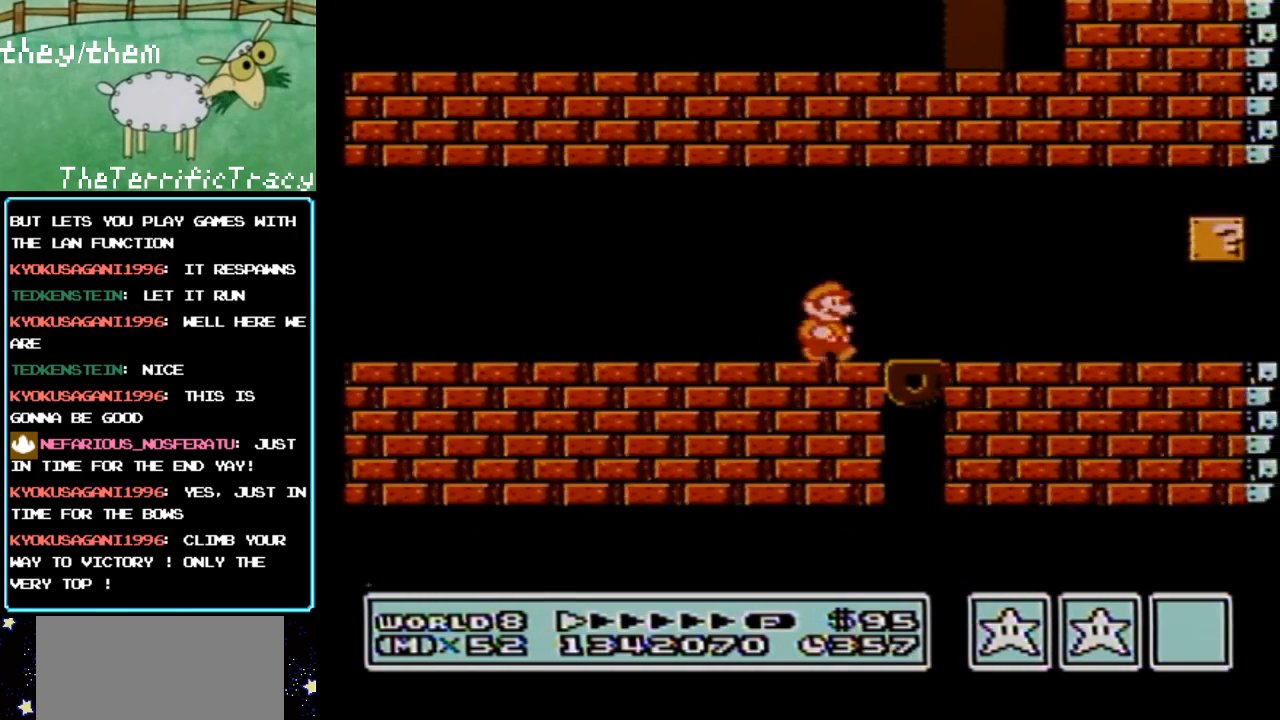
{"buttons": ["B", "DPAD_RIGHT"], "events": []}
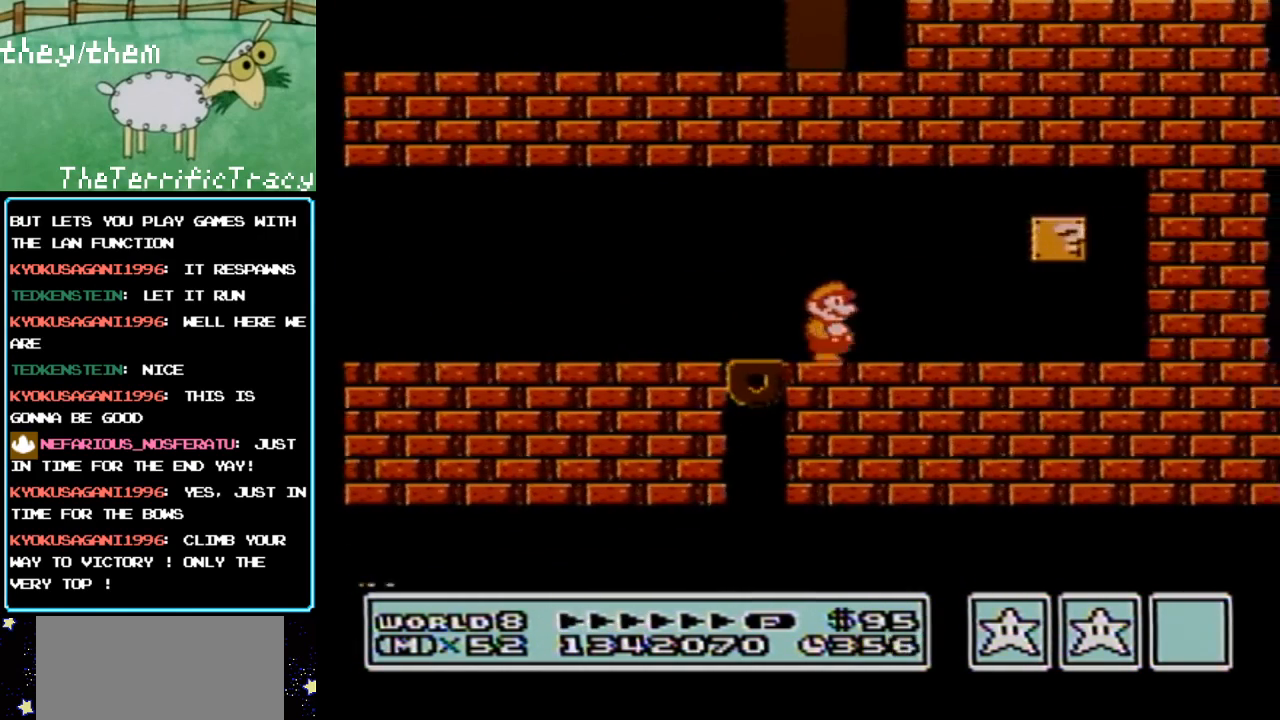
{"buttons": ["A", "B", "DPAD_LEFT"], "events": [[283, "DPAD_RIGHT", "up"], [350, "DPAD_LEFT", "down"], [400, "A", "down"]]}
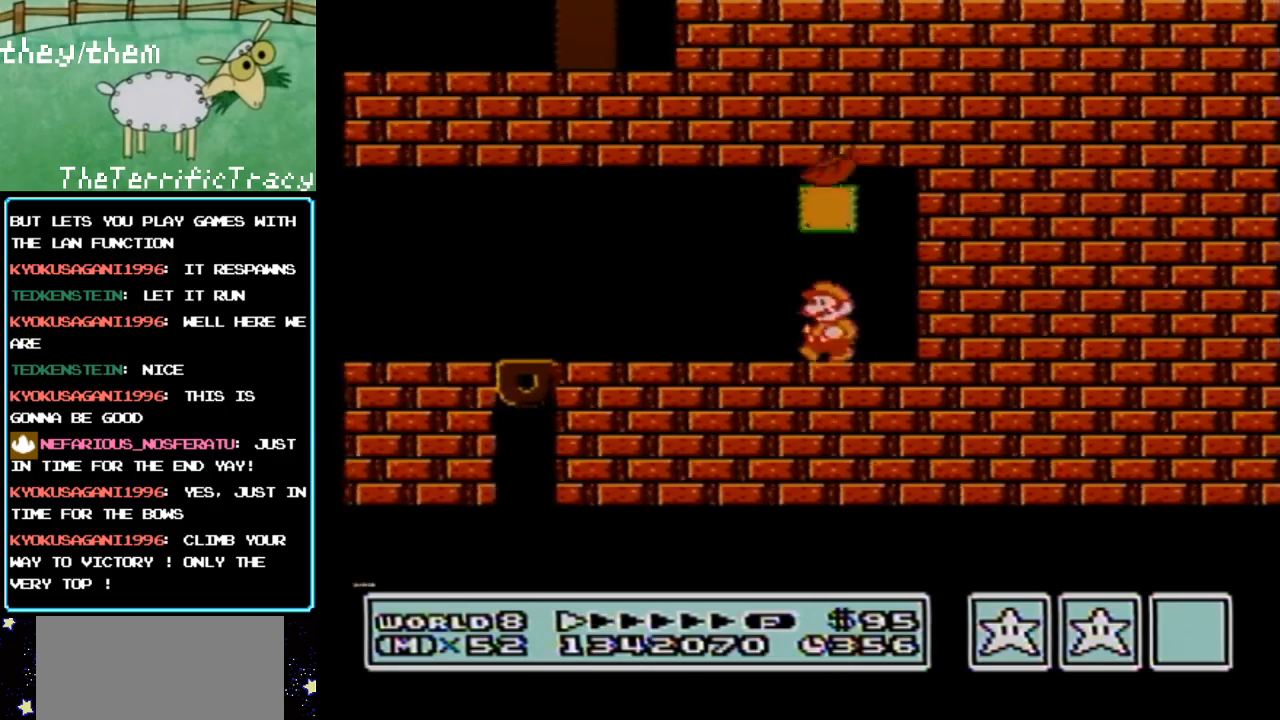
{"buttons": ["B"], "events": [[33, "A", "up"], [33, "DPAD_LEFT", "up"], [417, "DPAD_LEFT", "down"], [500, "DPAD_LEFT", "up"]]}
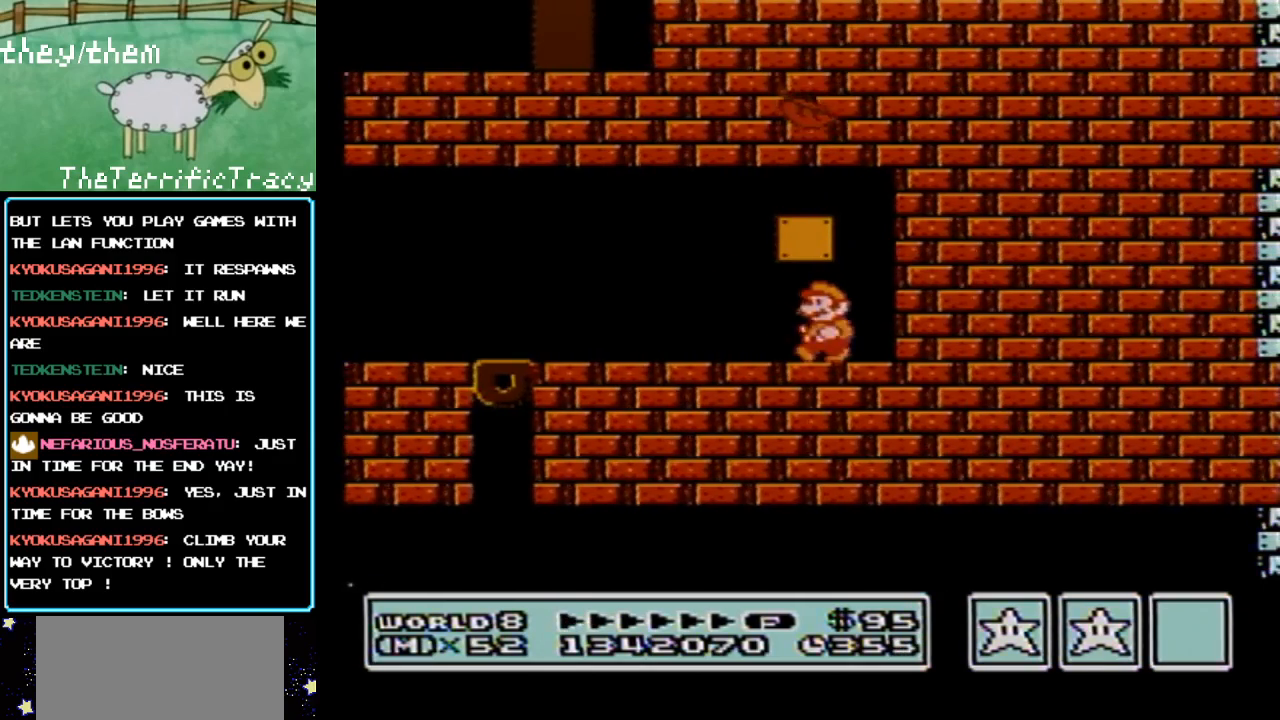
{"buttons": ["B"], "events": []}
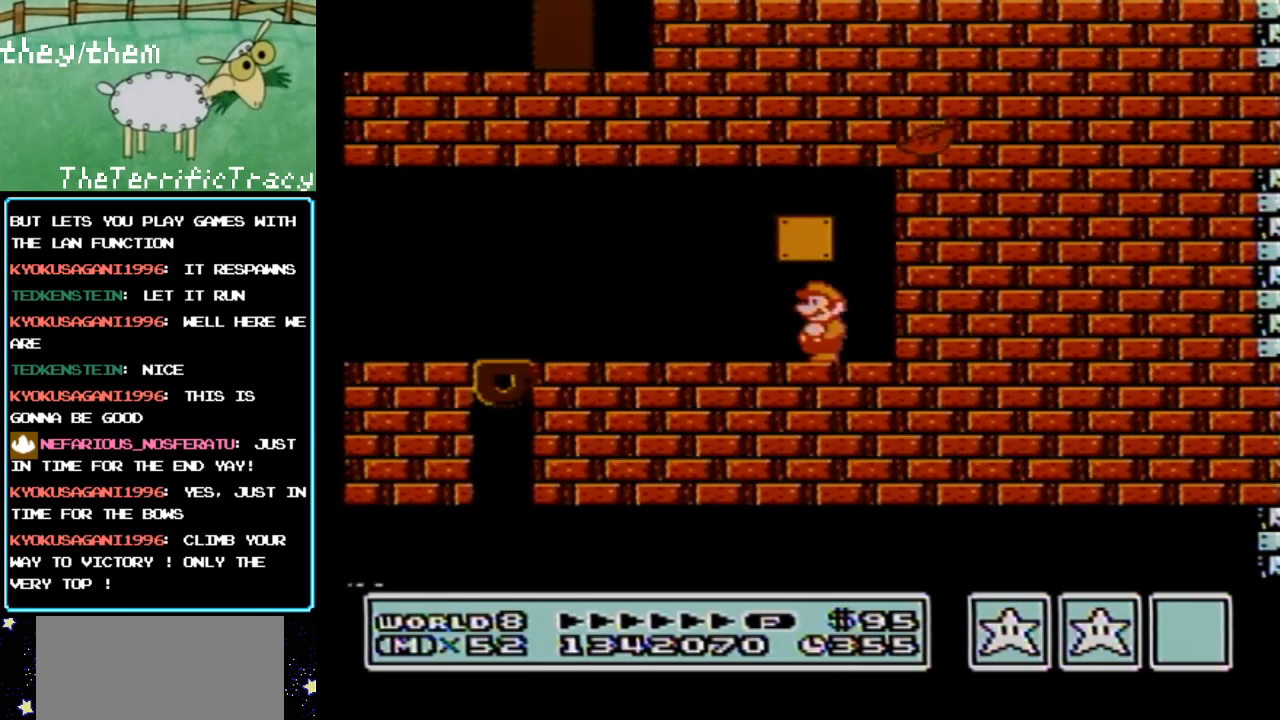
{"buttons": ["B"], "events": []}
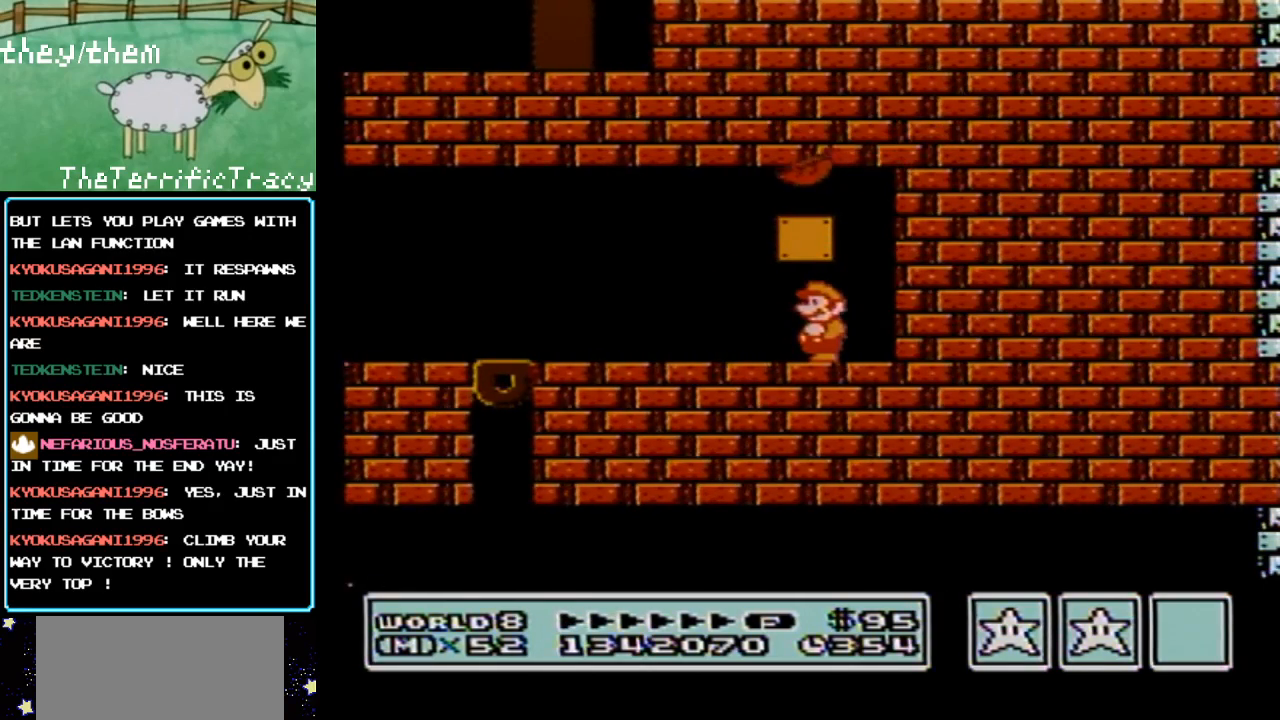
{"buttons": ["B"], "events": []}
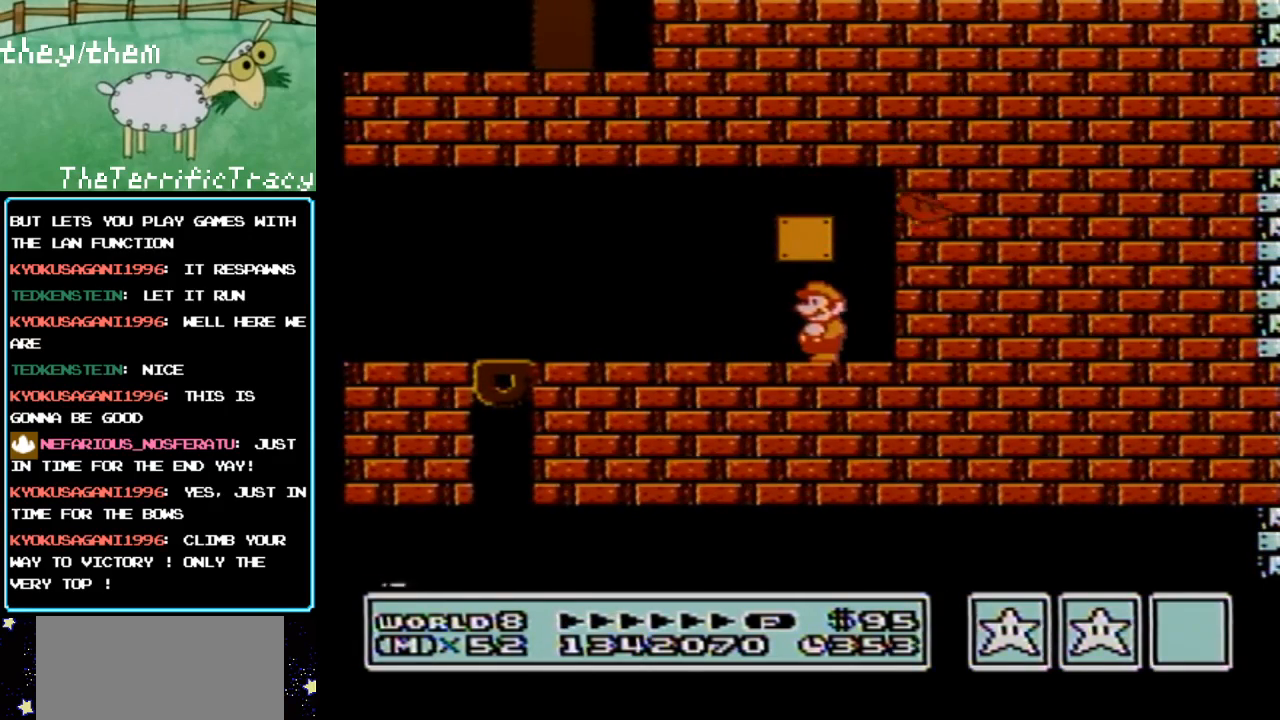
{"buttons": ["B"], "events": []}
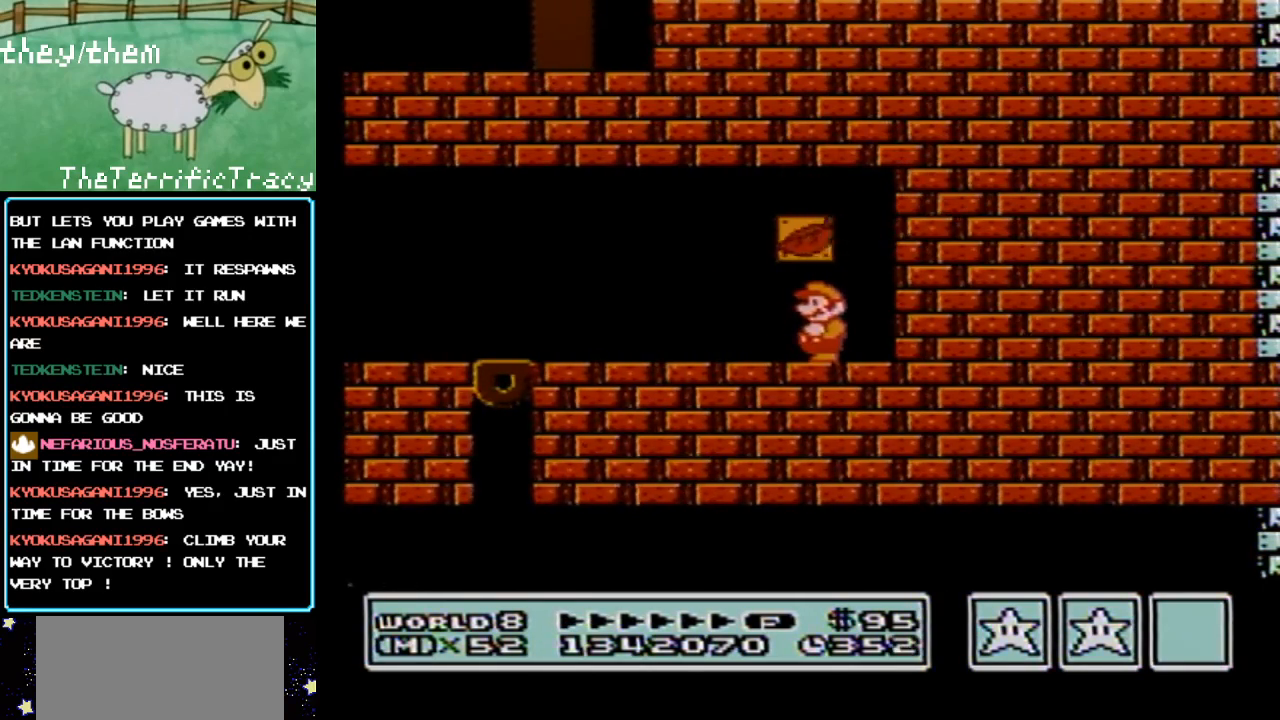
{"buttons": ["B", "DPAD_RIGHT"], "events": [[500, "DPAD_RIGHT", "down"]]}
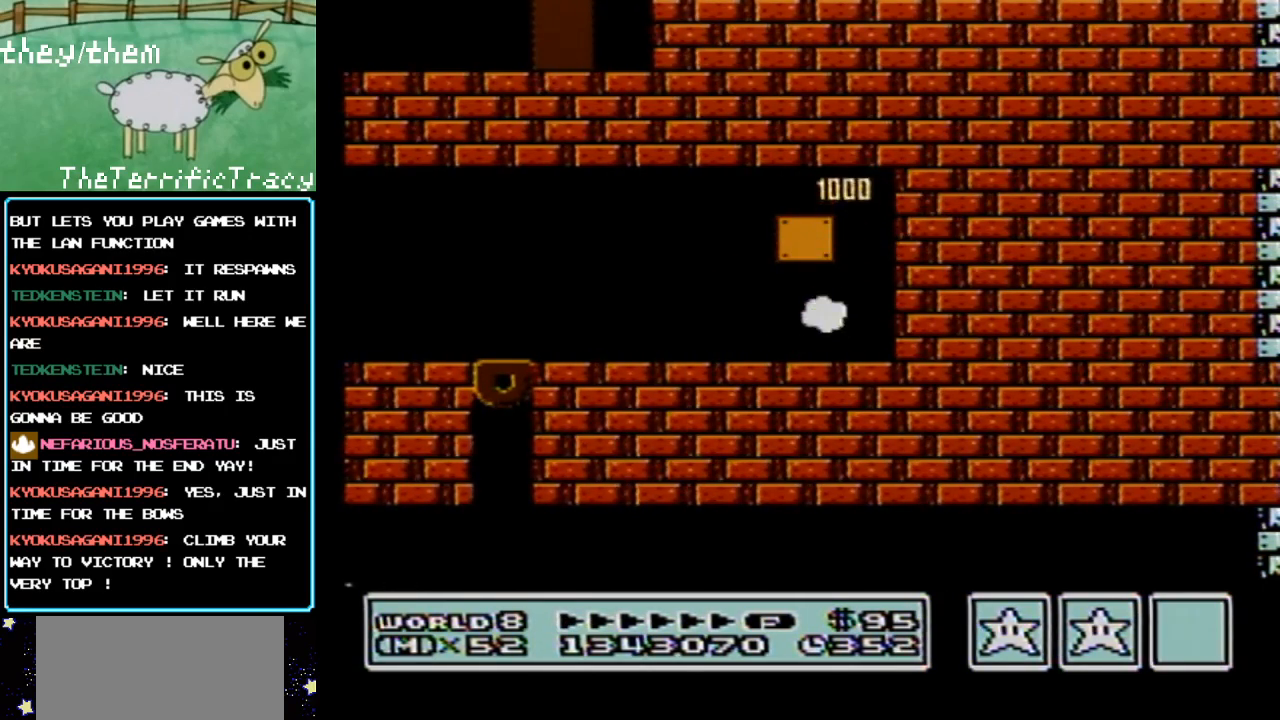
{"buttons": ["B", "DPAD_RIGHT"], "events": []}
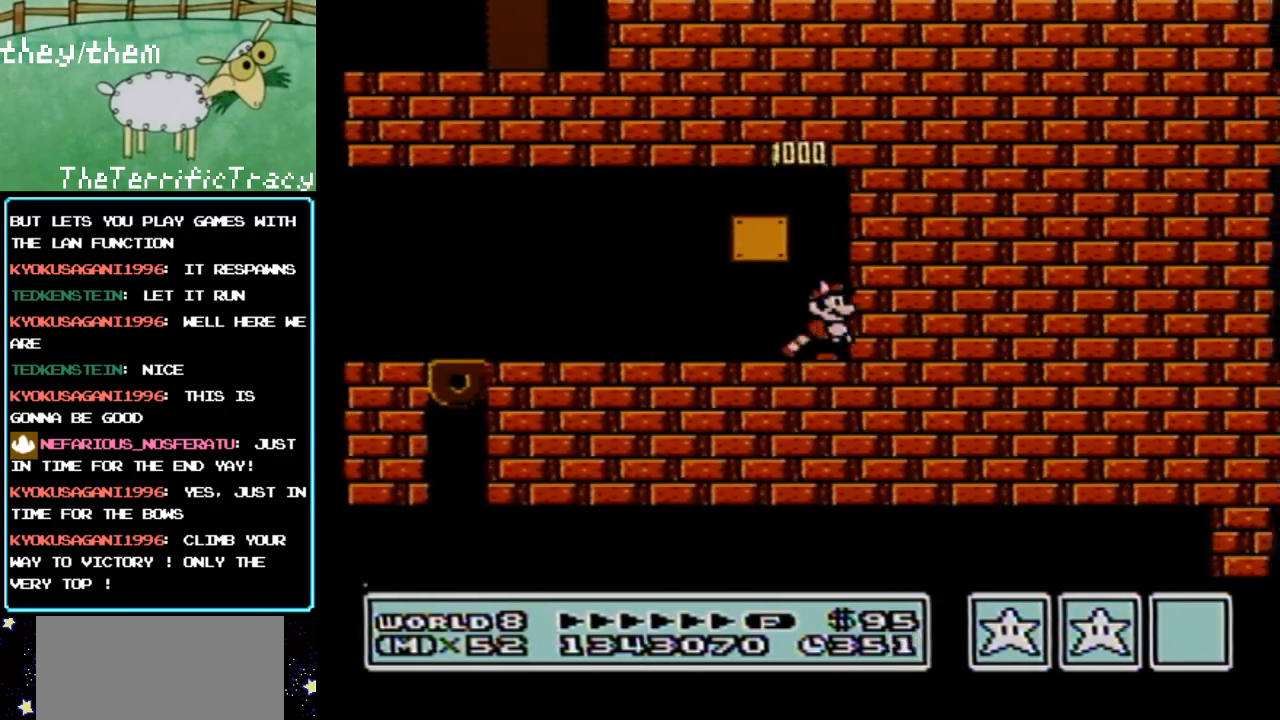
{"buttons": ["B", "DPAD_LEFT"], "events": [[100, "DPAD_RIGHT", "up"], [150, "DPAD_LEFT", "down"]]}
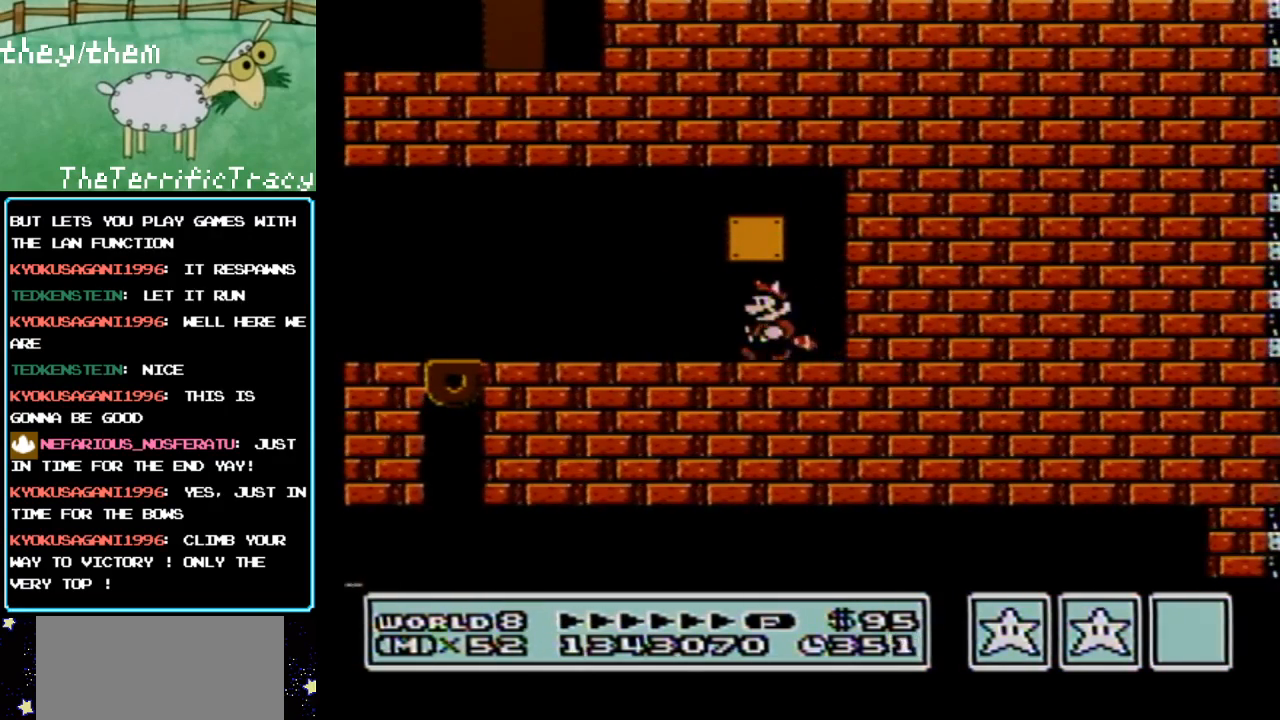
{"buttons": ["B", "DPAD_LEFT"], "events": []}
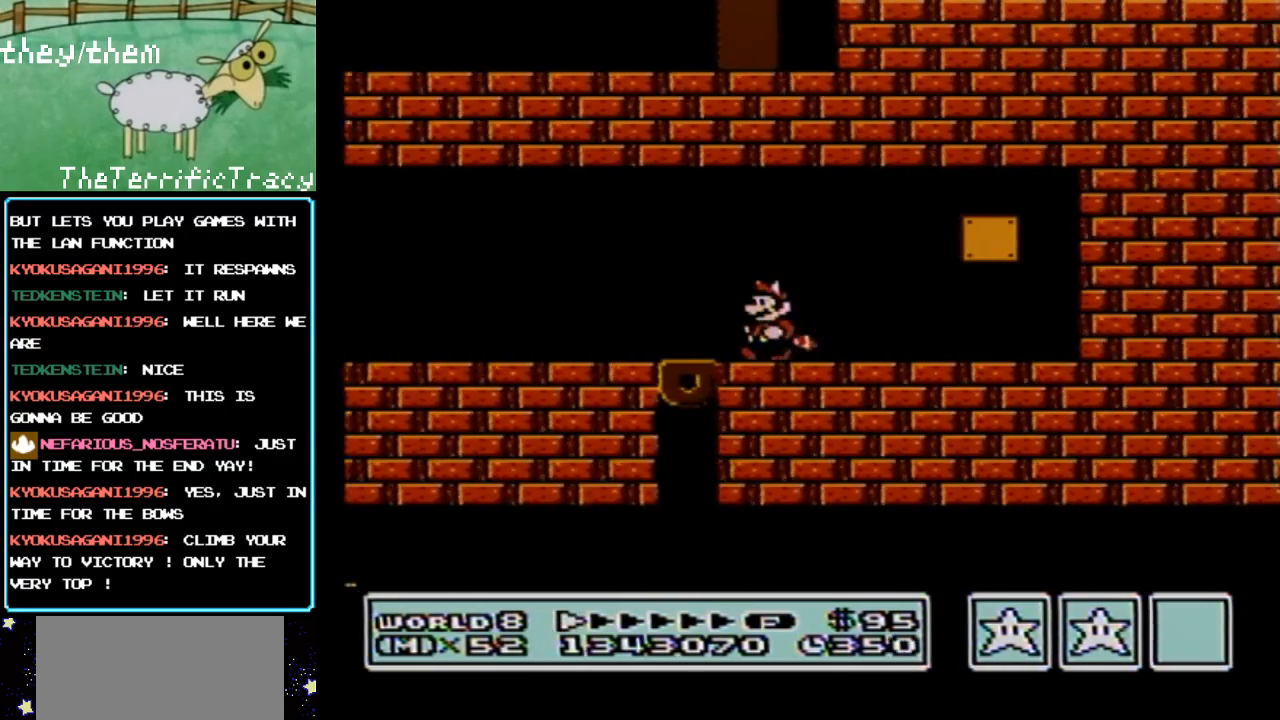
{"buttons": ["B", "DPAD_LEFT"], "events": []}
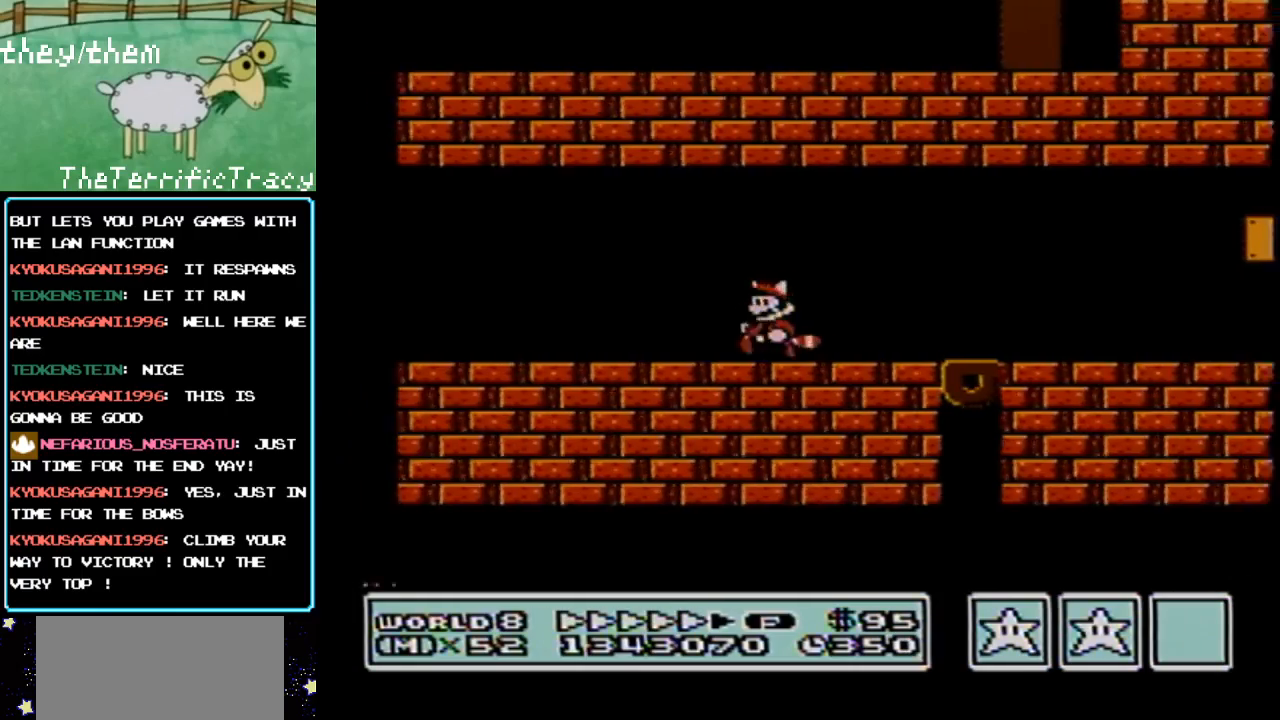
{"buttons": ["B", "DPAD_LEFT"], "events": []}
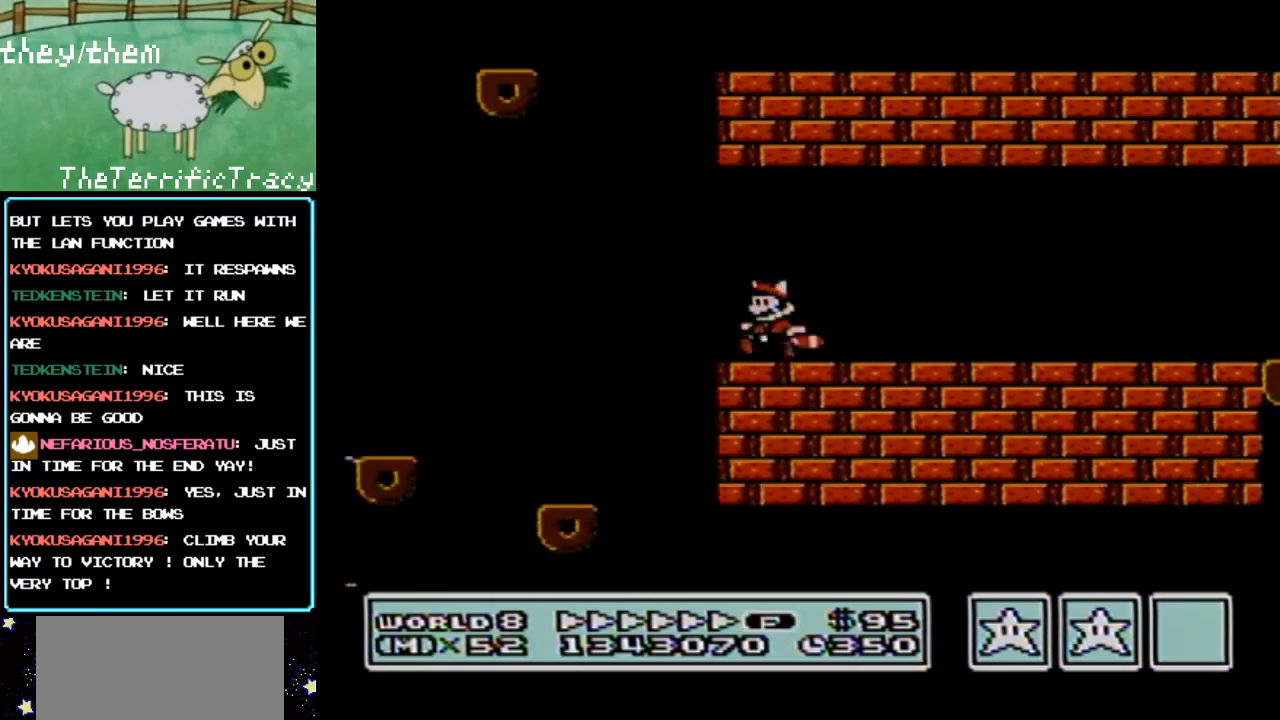
{"buttons": ["A", "B", "DPAD_RIGHT"], "events": [[117, "A", "down"], [150, "DPAD_LEFT", "up"], [150, "DPAD_RIGHT", "down"], [317, "A", "up"], [400, "A", "down"]]}